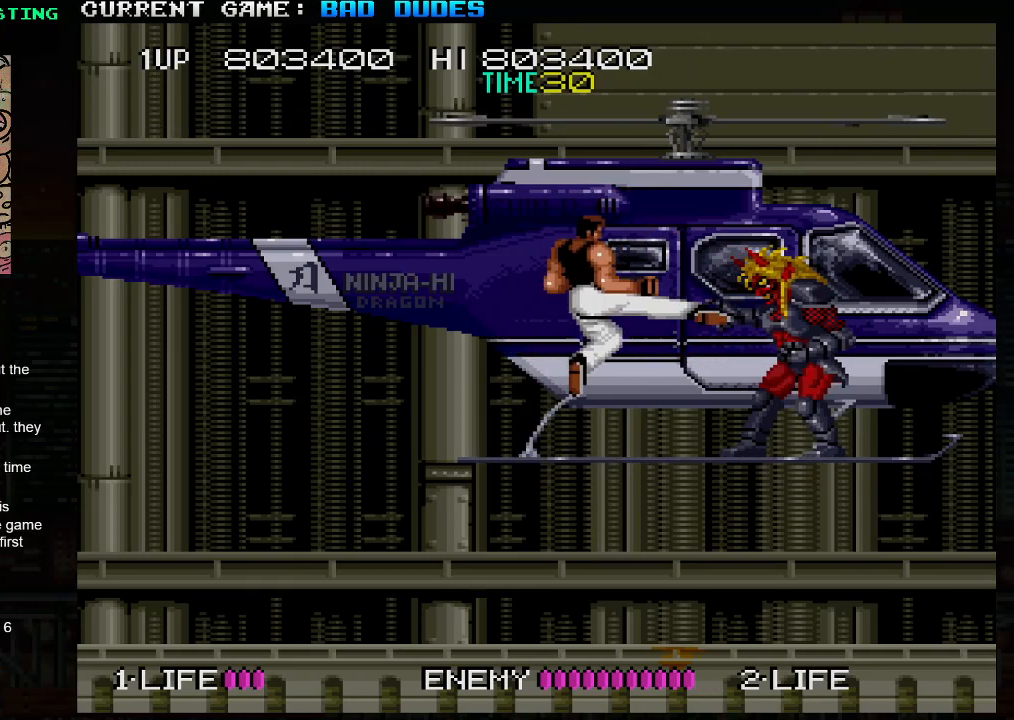
Gameplay with a controller (arcade stick); each line is a JSON object with the inputs held at the frame after it. "events" lists button and stick changes between this image and that frame as [ms after this image, input, new state], when the widget could be followed in between. Not read: L3 R3.
{"buttons": [], "left_stick": "left", "events": [[167, "left_stick", "center"], [217, "left_stick", "left"]]}
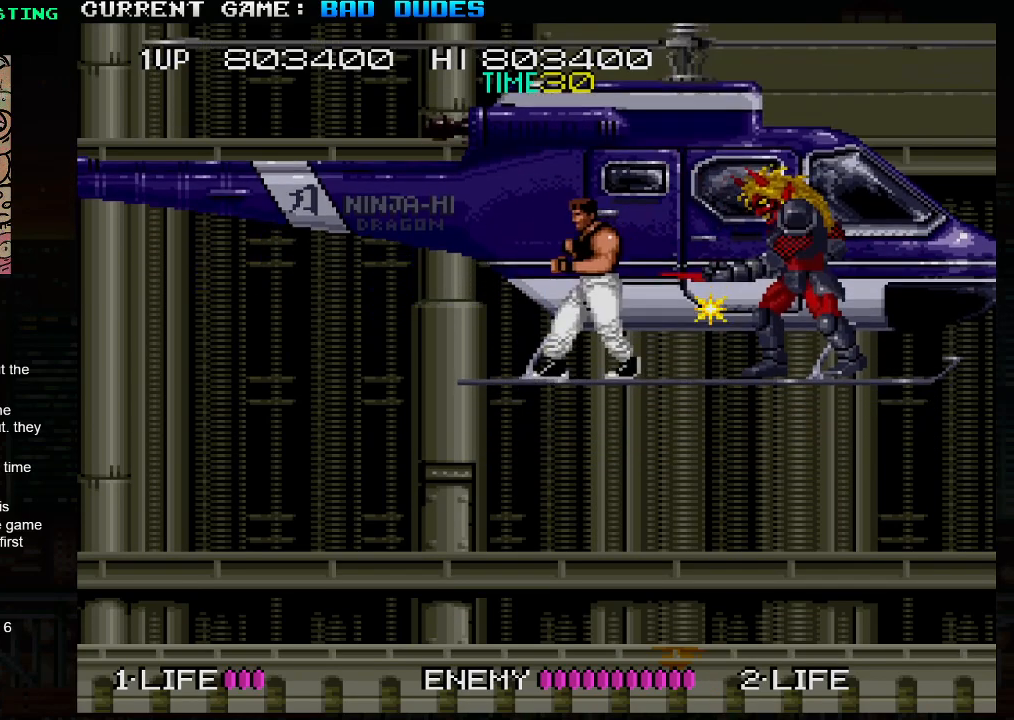
{"buttons": ["SQUARE", "TRIANGLE"], "left_stick": "right", "events": [[217, "left_stick", "right"], [450, "TRIANGLE", "down"], [467, "SQUARE", "down"]]}
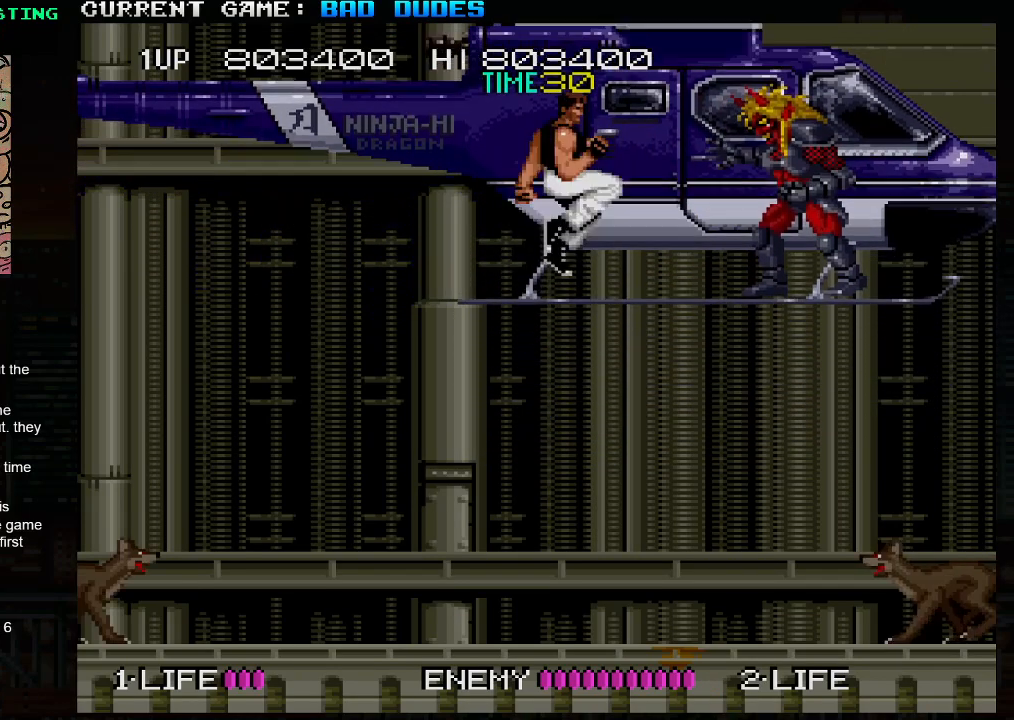
{"buttons": [], "left_stick": "left", "events": [[33, "TRIANGLE", "up"], [50, "SQUARE", "up"], [167, "left_stick", "center"], [217, "left_stick", "left"]]}
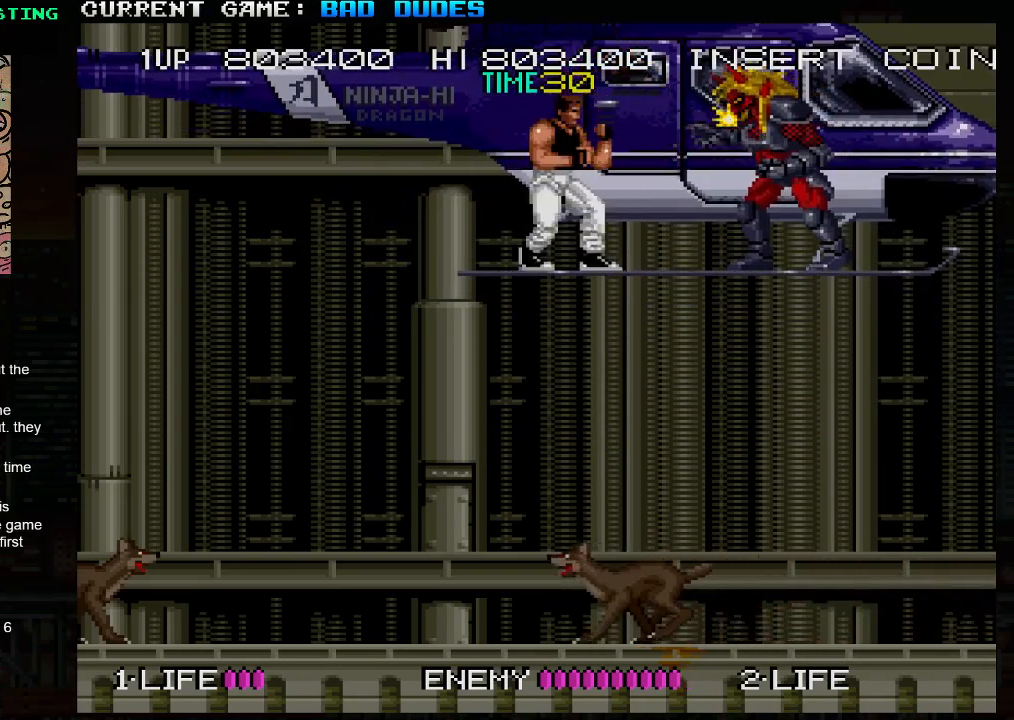
{"buttons": [], "left_stick": "center", "events": [[150, "left_stick", "center"]]}
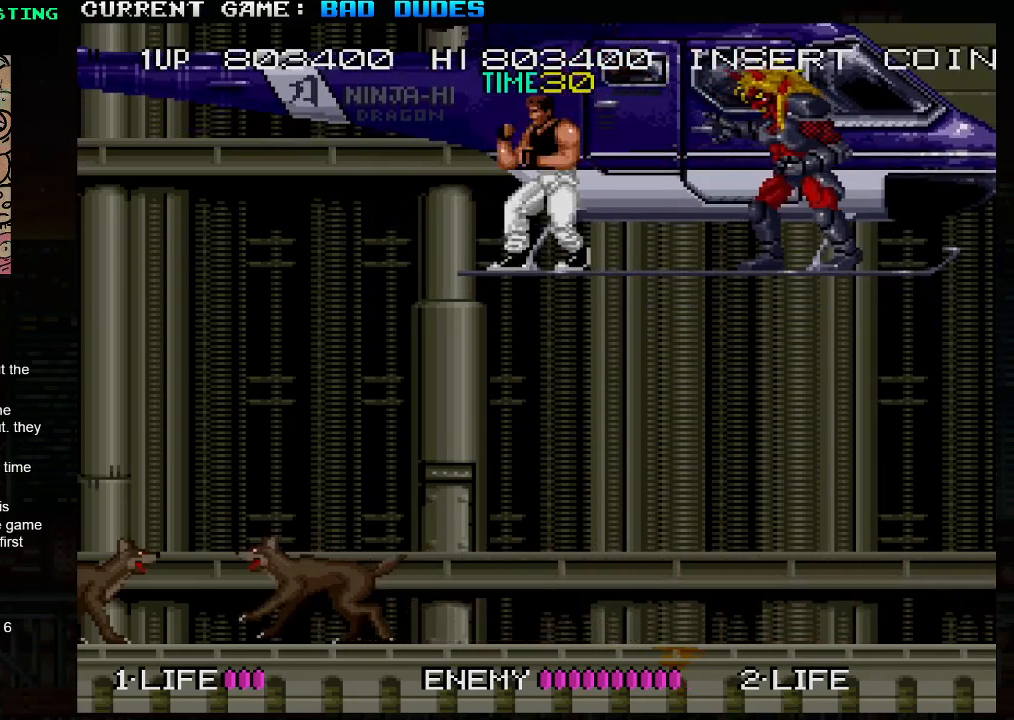
{"buttons": [], "left_stick": "center", "events": [[50, "left_stick", "right"], [283, "SQUARE", "down"], [283, "TRIANGLE", "down"], [367, "SQUARE", "up"], [367, "TRIANGLE", "up"], [467, "left_stick", "center"]]}
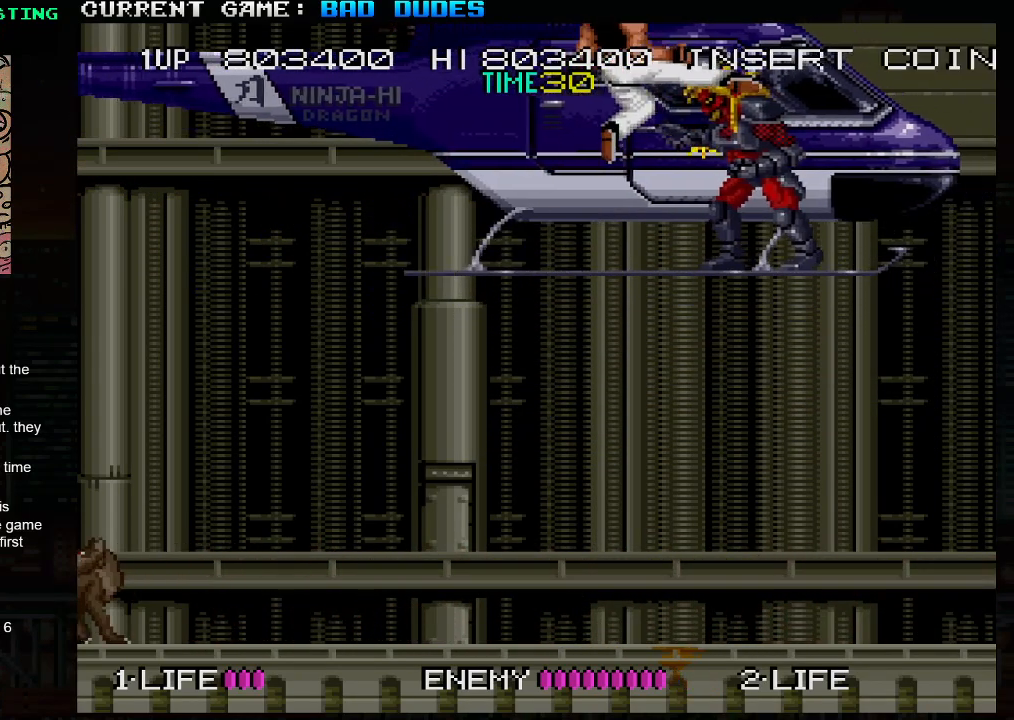
{"buttons": [], "left_stick": "left", "events": [[17, "left_stick", "left"]]}
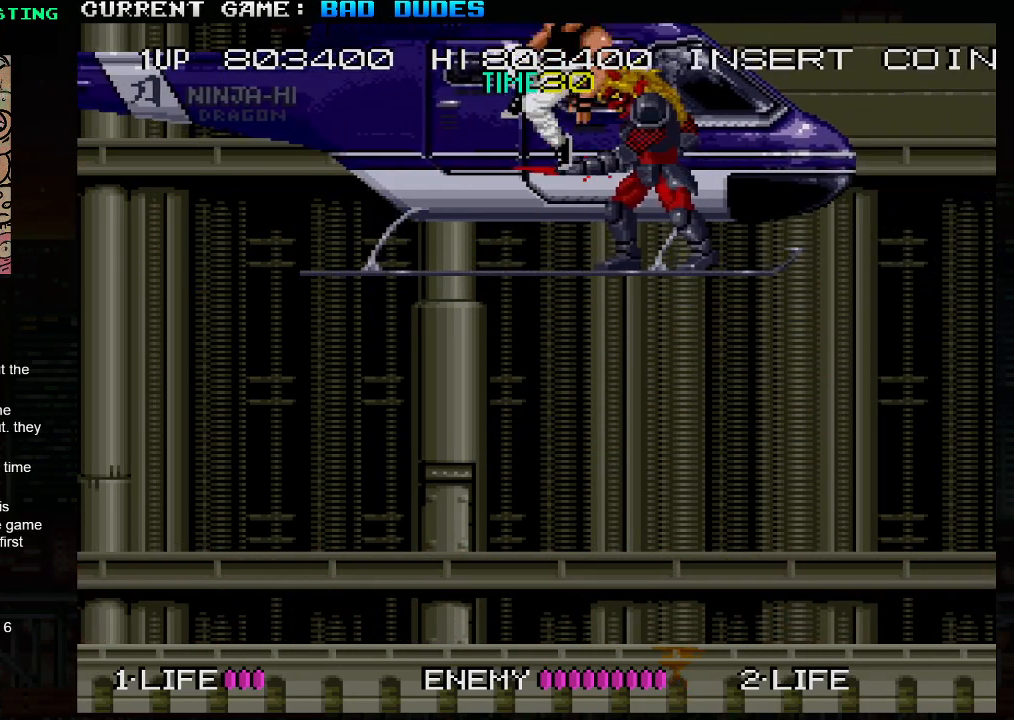
{"buttons": [], "left_stick": "center", "events": [[250, "left_stick", "center"]]}
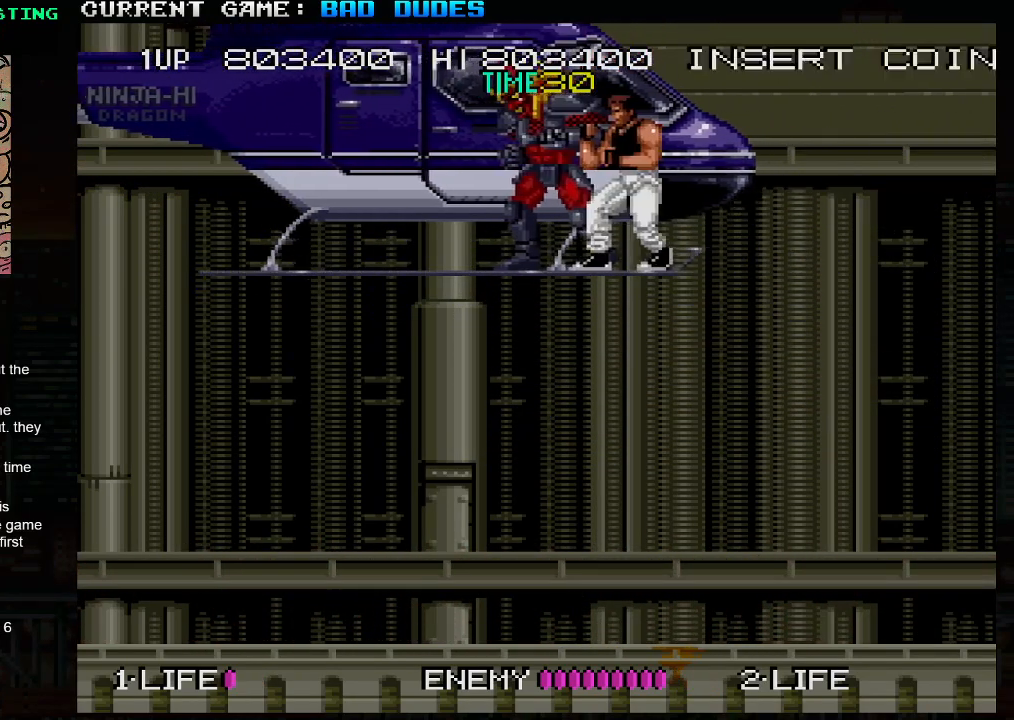
{"buttons": [], "left_stick": "center", "events": [[50, "SQUARE", "down"], [50, "TRIANGLE", "down"], [83, "TRIANGLE", "up"], [100, "SQUARE", "up"]]}
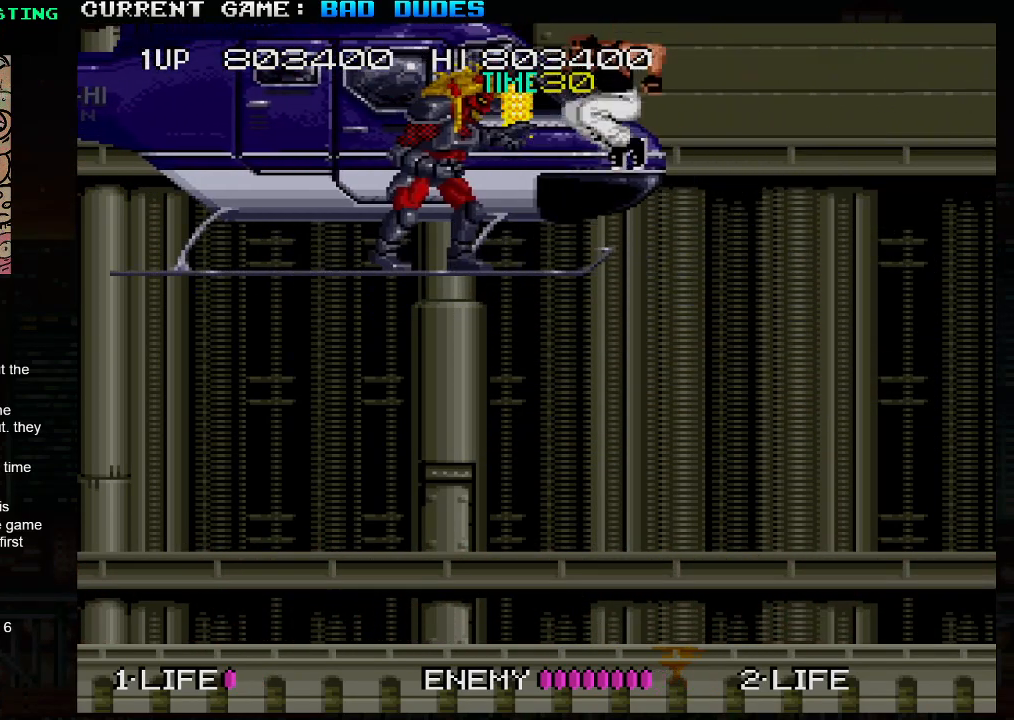
{"buttons": [], "left_stick": "center", "events": []}
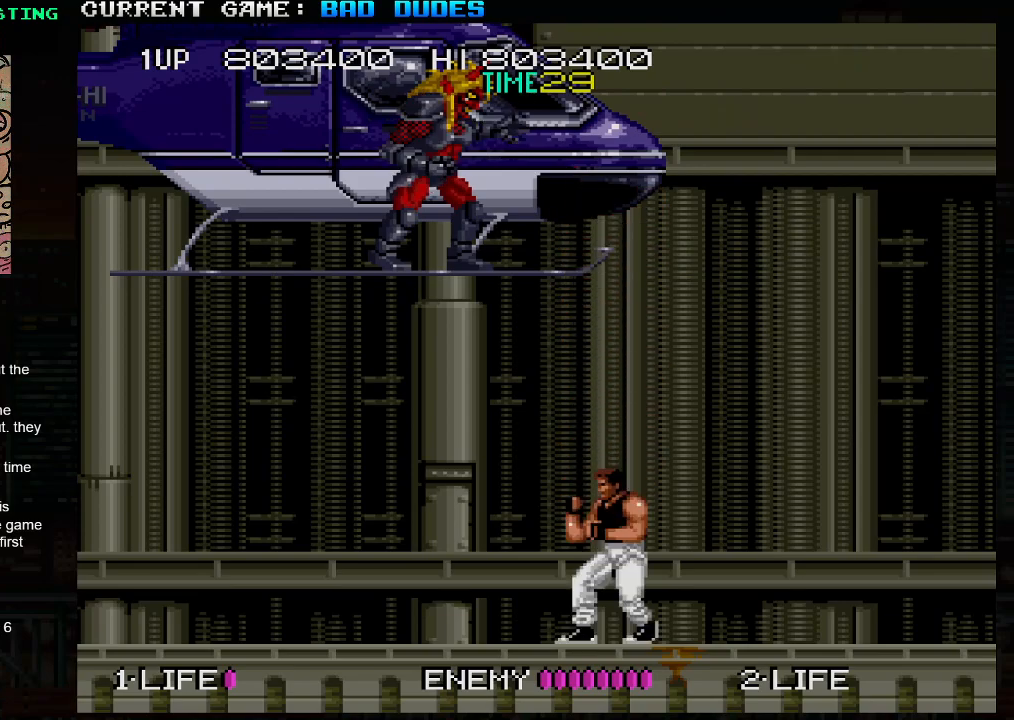
{"buttons": [], "left_stick": "left", "events": [[483, "left_stick", "left"]]}
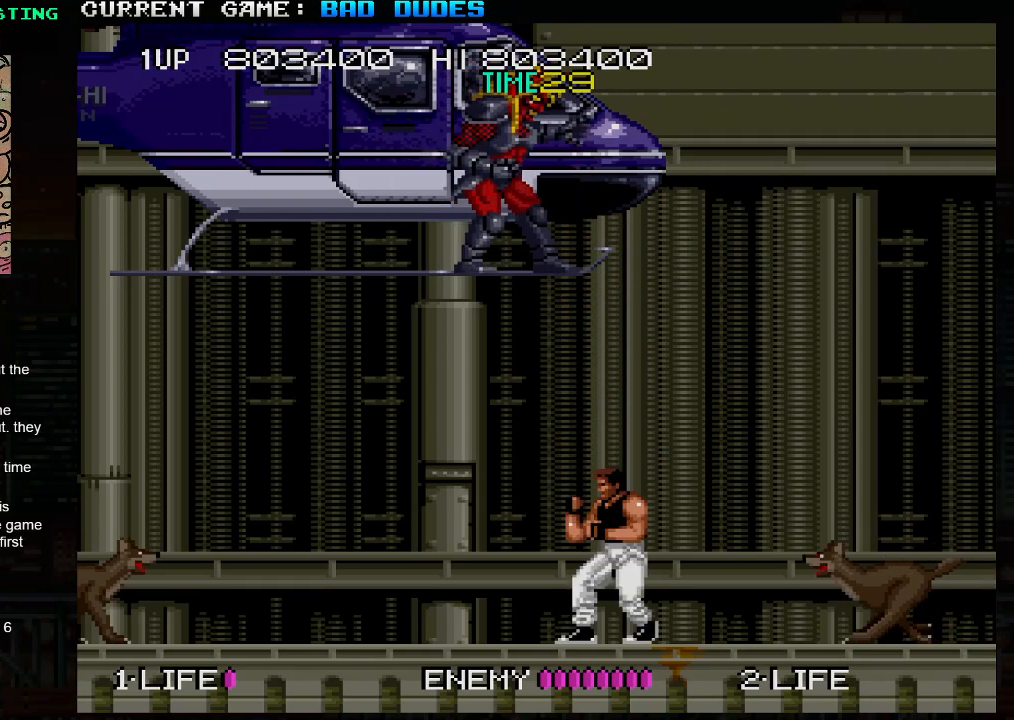
{"buttons": ["TRIANGLE"], "left_stick": "up-left", "events": [[367, "left_stick", "up-left"], [433, "TRIANGLE", "down"]]}
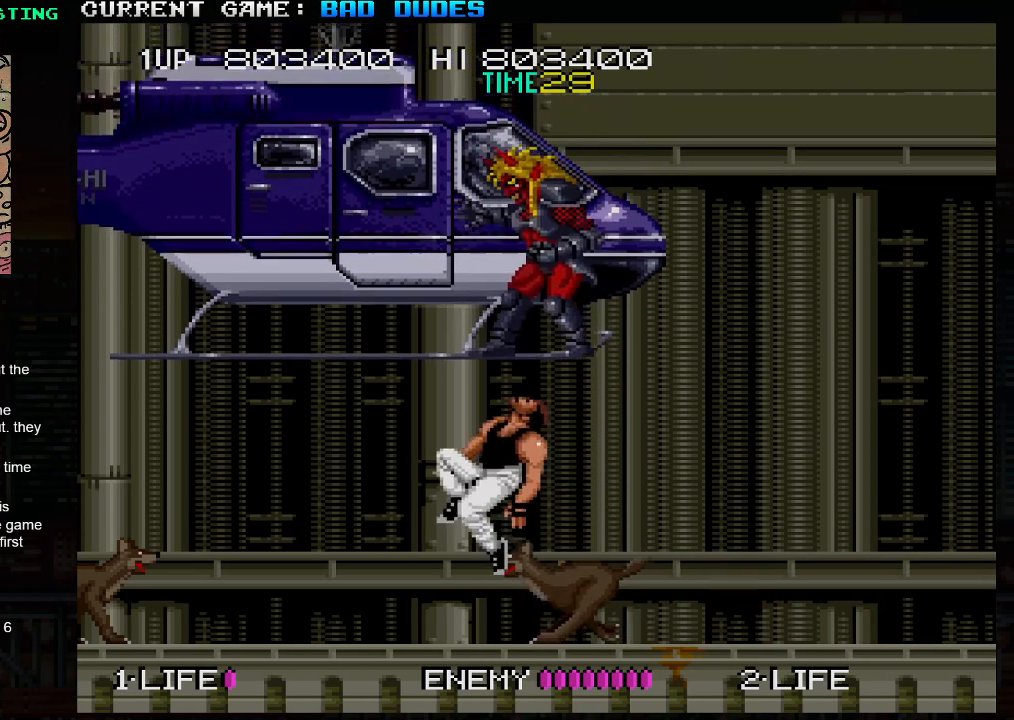
{"buttons": [], "left_stick": "center", "events": [[100, "TRIANGLE", "up"], [383, "left_stick", "center"]]}